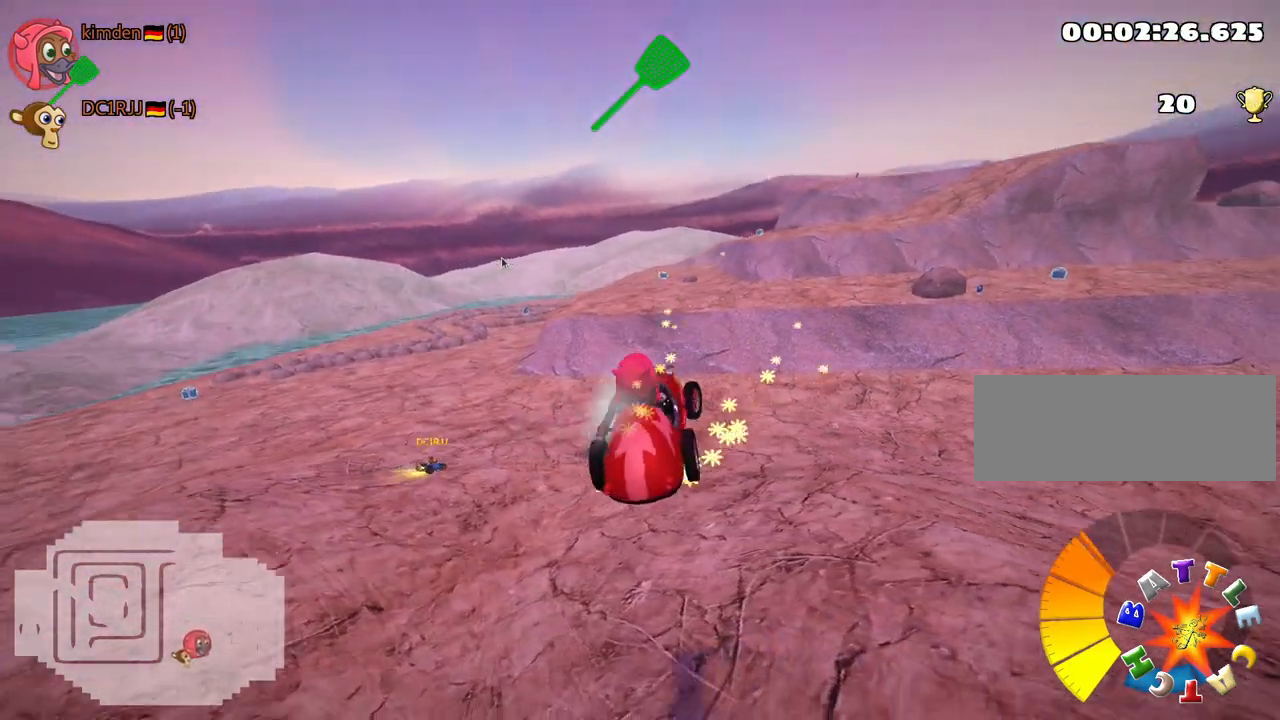
Gameplay with keyboard; each line is a JSON object with the keys held at the frame after it. "events" lists presses ("down") and releases ("up") of "down", "fire", "flag", "left", "look", "nitro", "right", "skid" and "up" between this image and that frame as [ms after this image, input, new state], when the widget could be followed in between. No other keys are recorded. Mouse input is not recorded. Key names are as the overlay labels them; some are game actions (e.g. jump) rather than physical keys.
{"keys": ["right", "up"], "events": [[183, "left", "up"], [350, "skid", "up"], [383, "right", "down"]]}
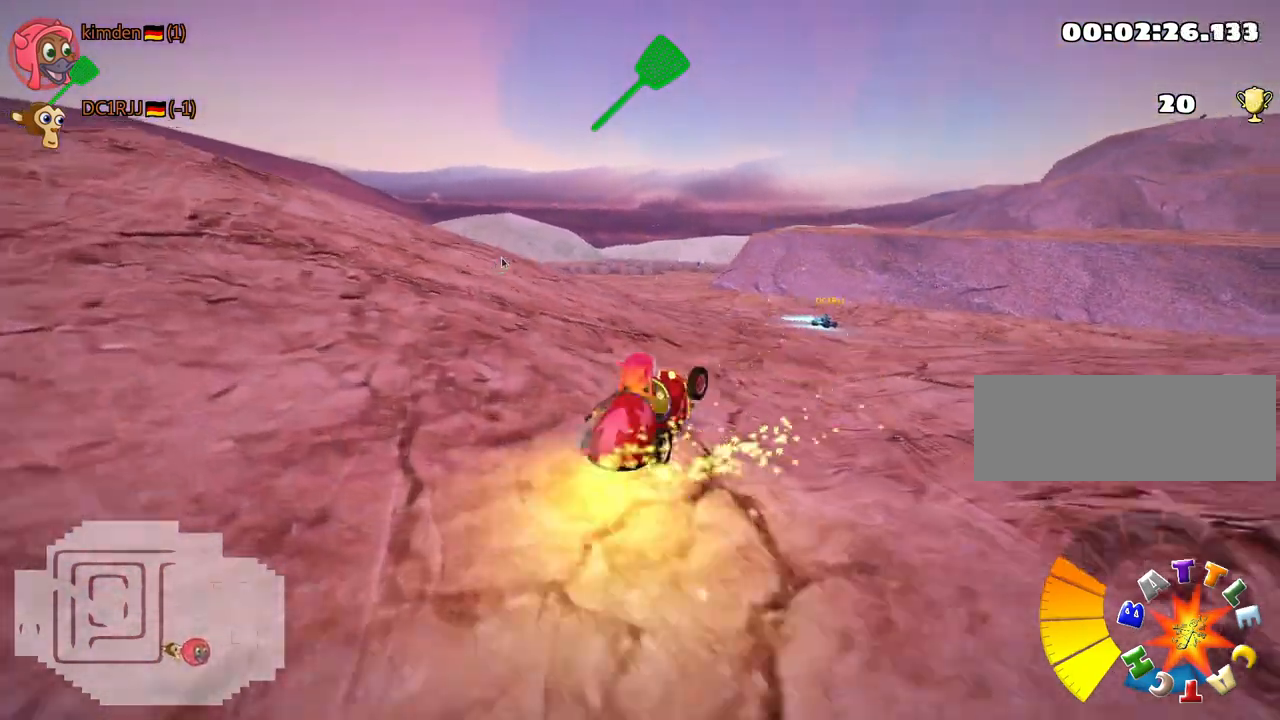
{"keys": ["up"], "events": [[417, "right", "up"]]}
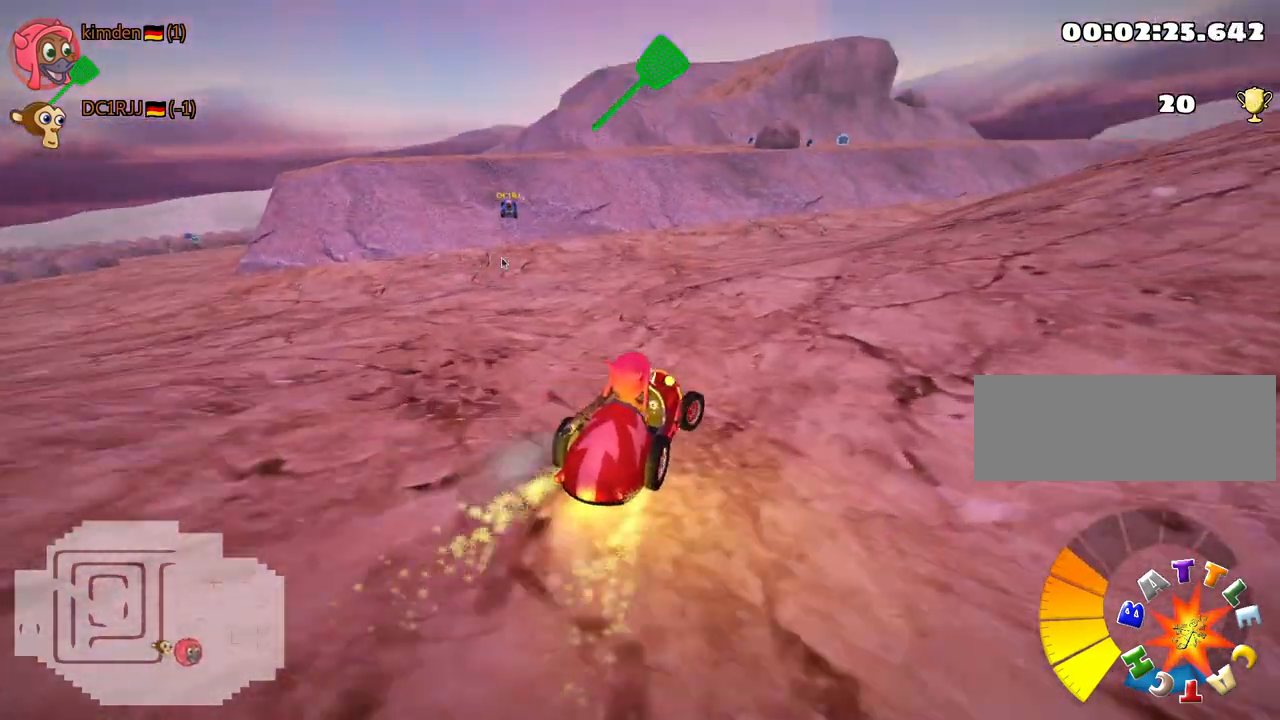
{"keys": ["up"], "events": [[17, "left", "down"], [133, "skid", "down"], [200, "nitro", "down"], [267, "skid", "up"], [350, "left", "up"], [383, "nitro", "up"]]}
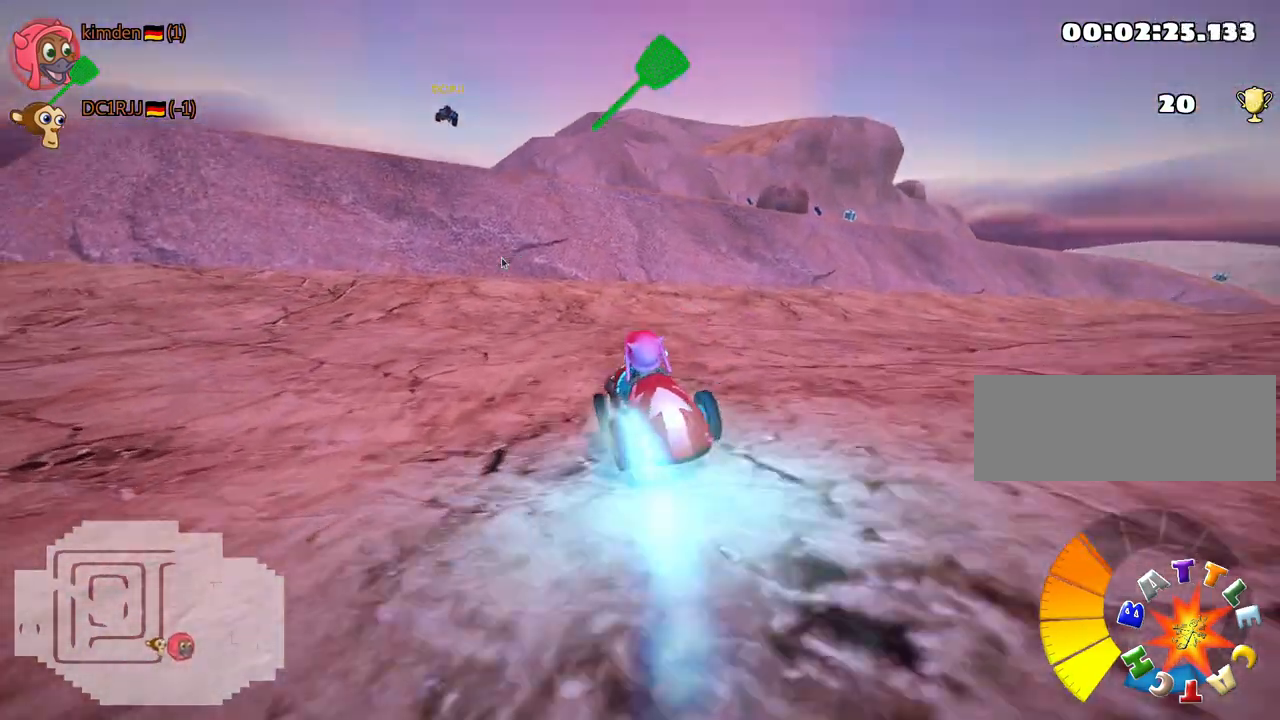
{"keys": ["left", "nitro", "up"], "events": [[33, "left", "down"], [133, "left", "up"], [383, "nitro", "down"], [483, "left", "down"]]}
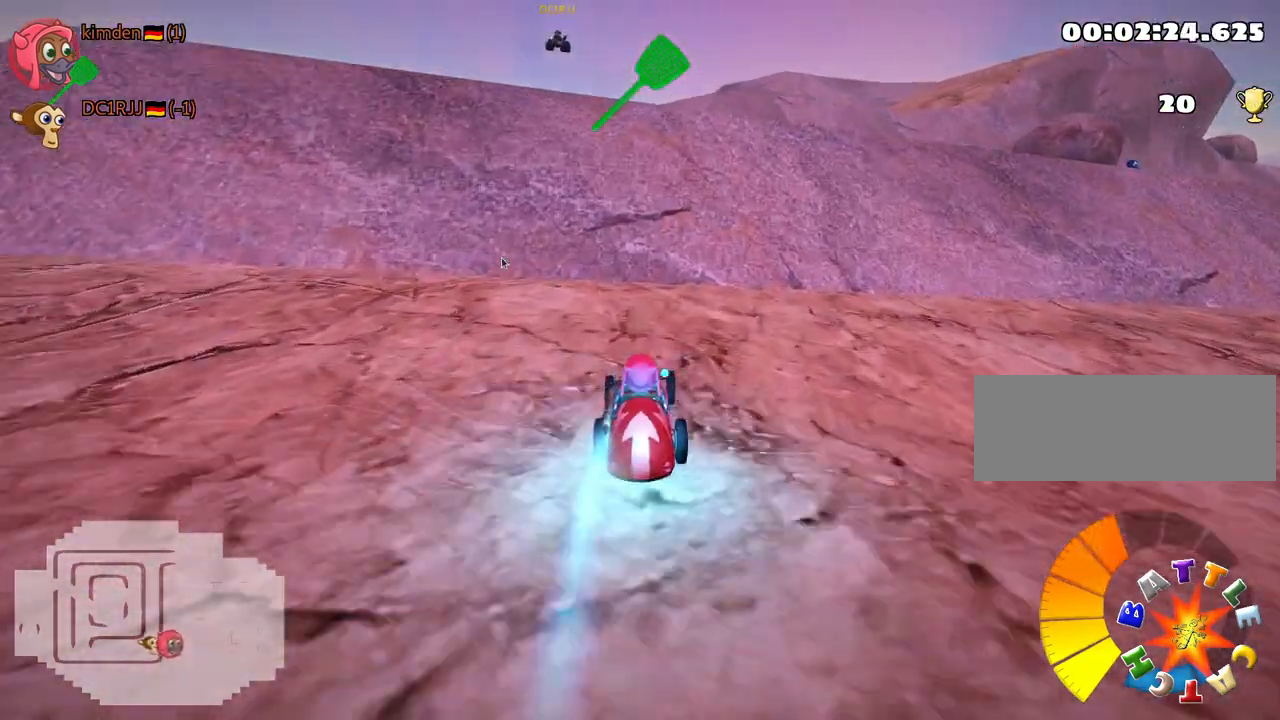
{"keys": ["up"], "events": [[83, "nitro", "up"], [117, "left", "up"]]}
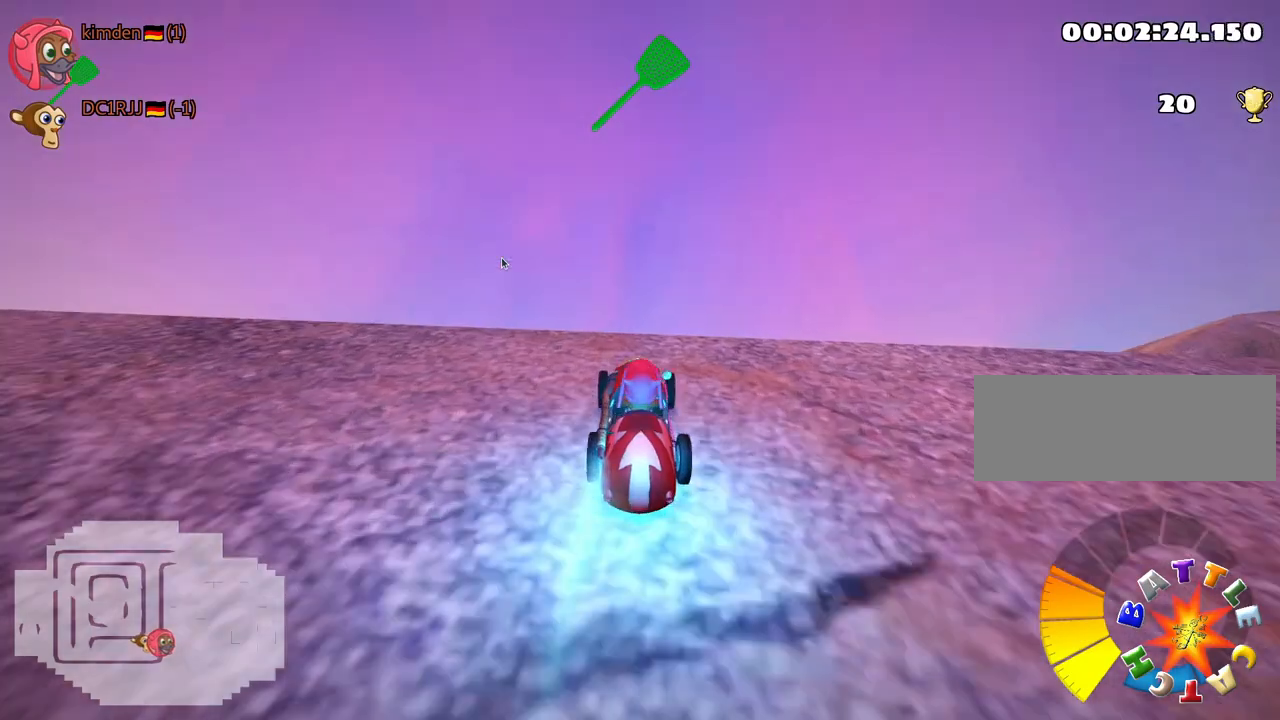
{"keys": ["left", "skid", "up"], "events": [[300, "skid", "down"], [350, "left", "down"]]}
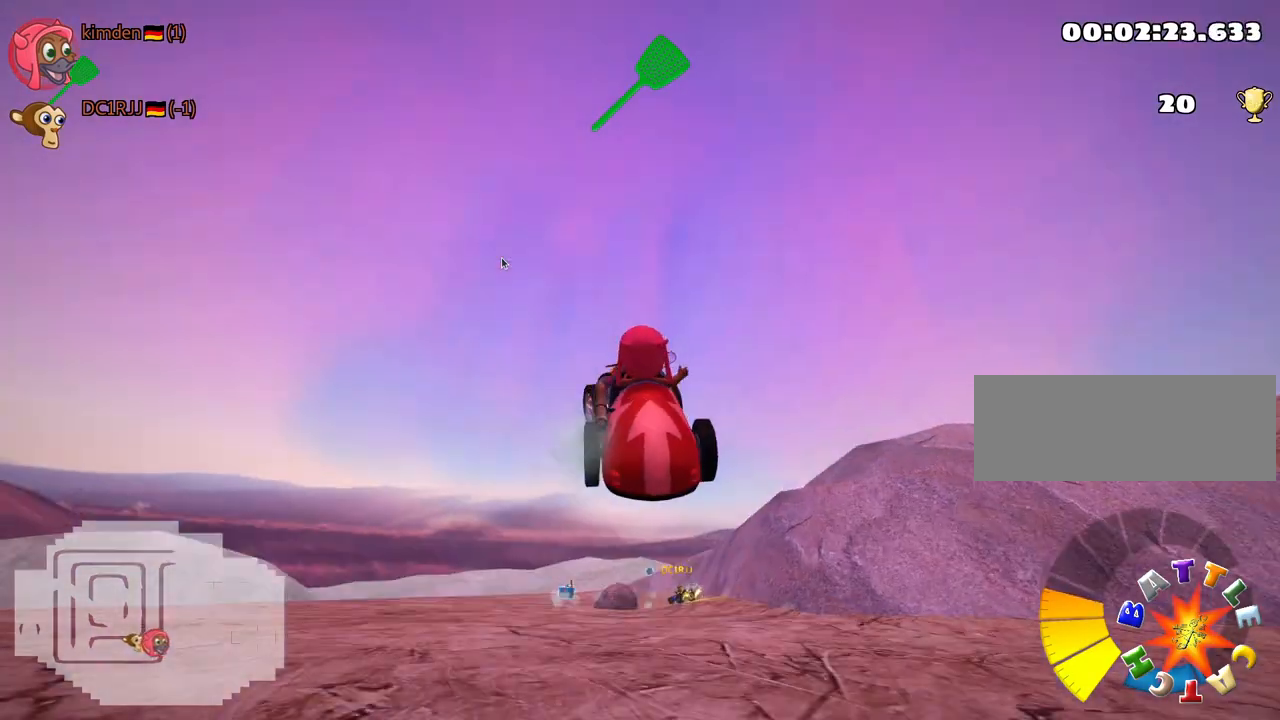
{"keys": ["right", "skid", "up"], "events": [[33, "left", "up"], [133, "right", "down"]]}
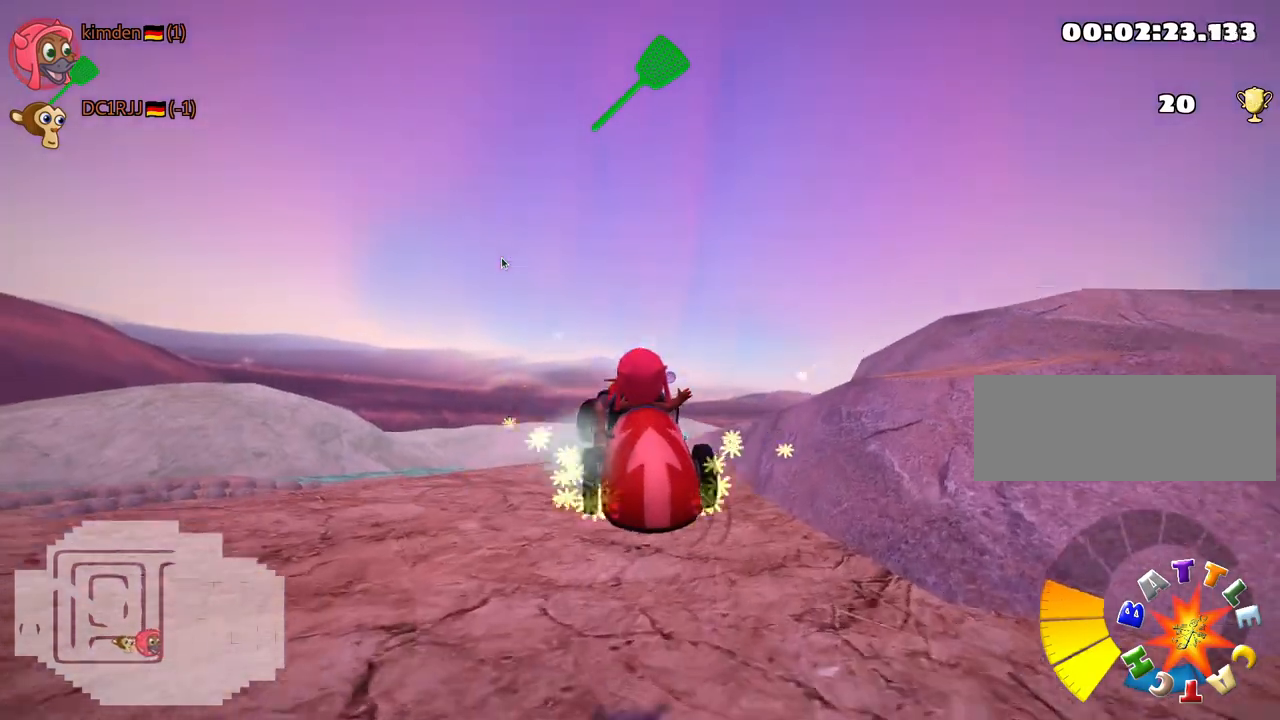
{"keys": ["nitro", "up"], "events": [[183, "skid", "up"], [317, "nitro", "down"], [350, "right", "up"]]}
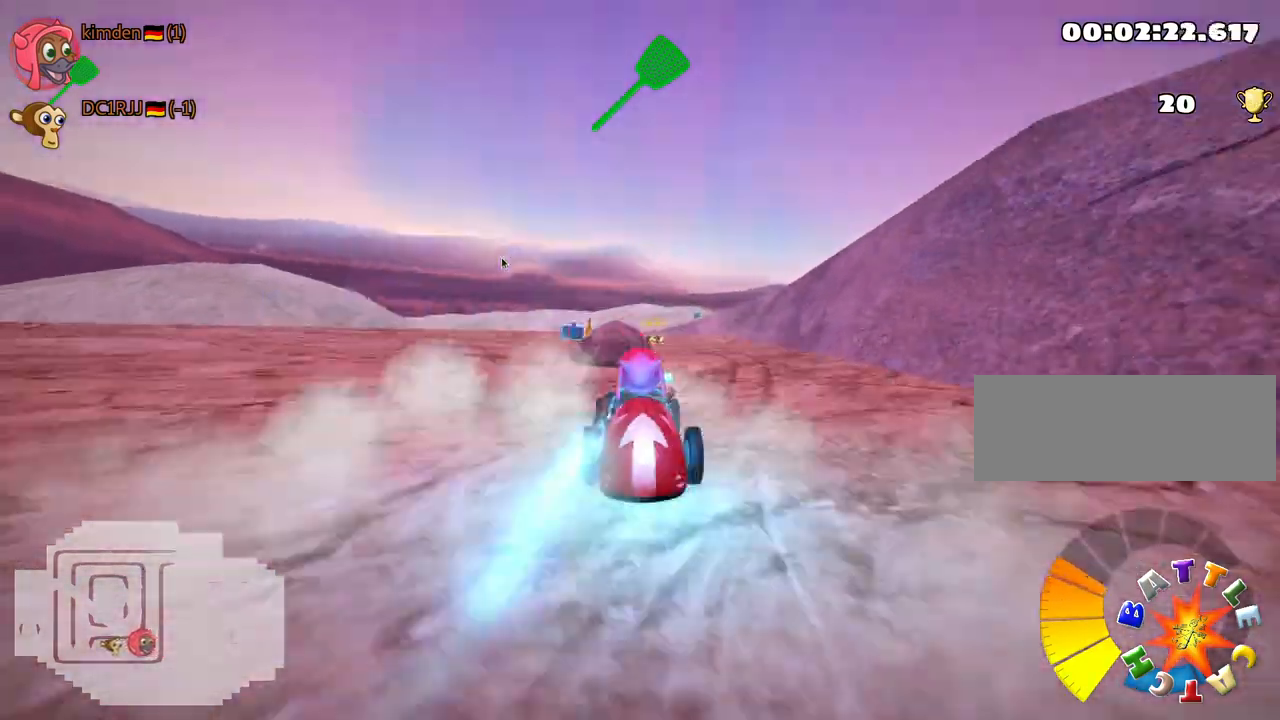
{"keys": ["up"], "events": [[33, "nitro", "up"], [267, "left", "down"], [450, "left", "up"]]}
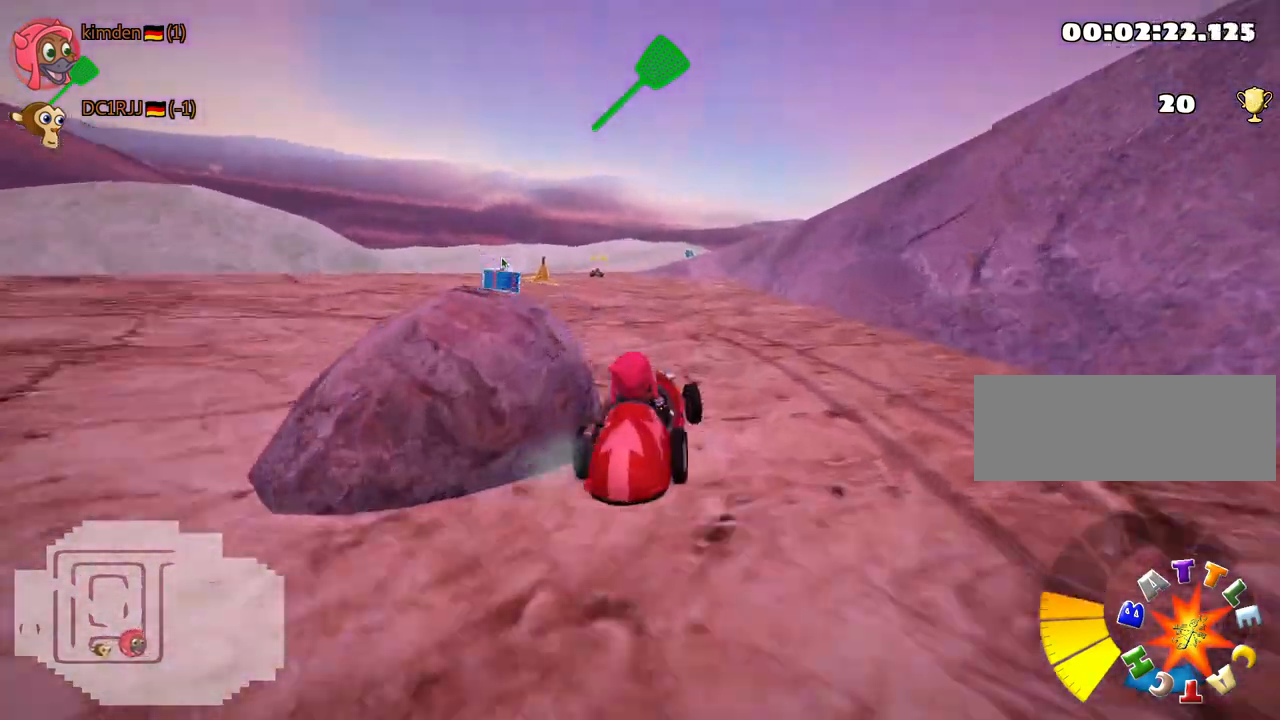
{"keys": ["left", "up"], "events": [[83, "left", "down"]]}
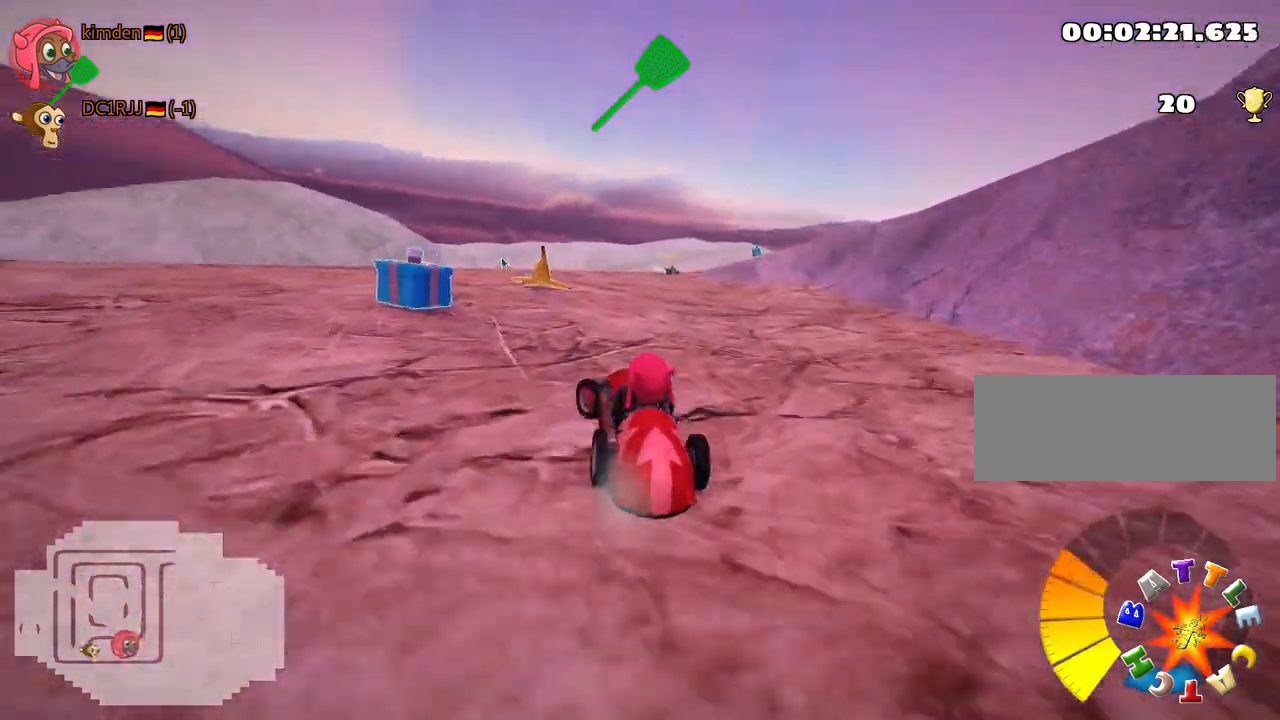
{"keys": ["right", "skid", "up"], "events": [[167, "left", "up"], [250, "skid", "down"], [267, "right", "down"]]}
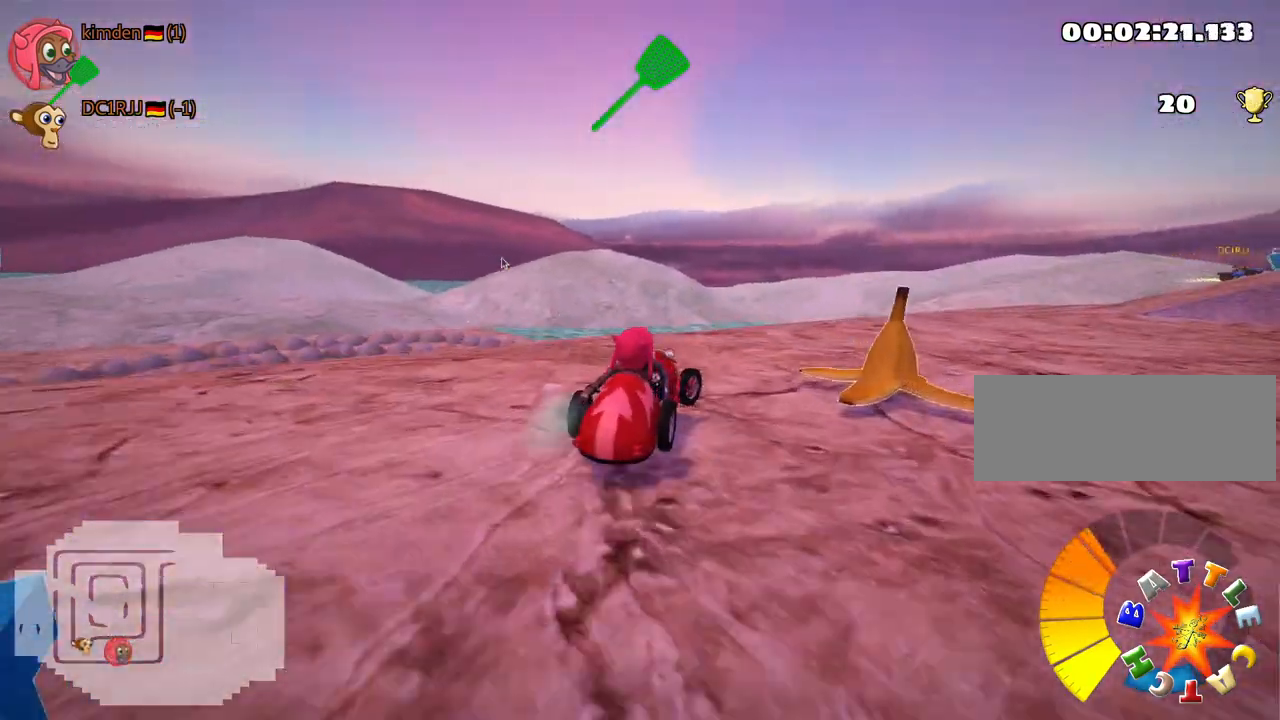
{"keys": ["left", "up"], "events": [[283, "skid", "up"], [367, "right", "up"], [417, "left", "down"]]}
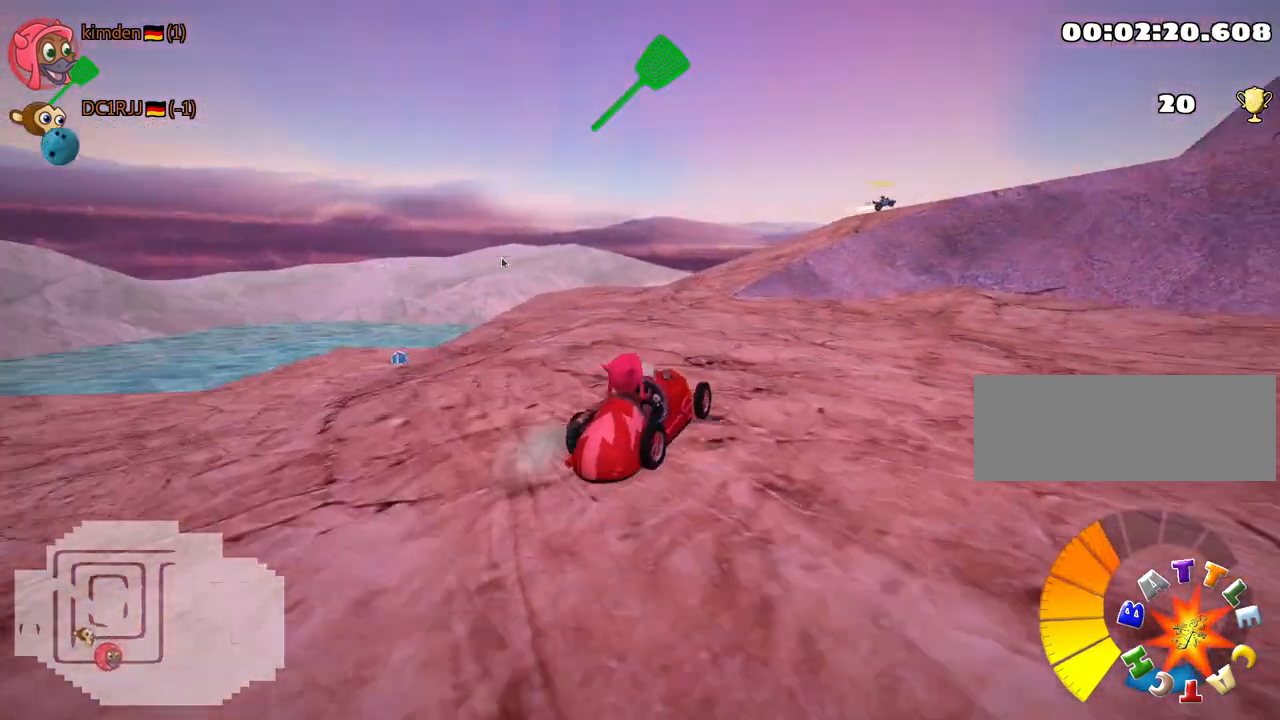
{"keys": ["right", "skid", "up"], "events": [[217, "up", "up"], [283, "left", "up"], [300, "skid", "down"], [317, "right", "down"], [500, "up", "down"]]}
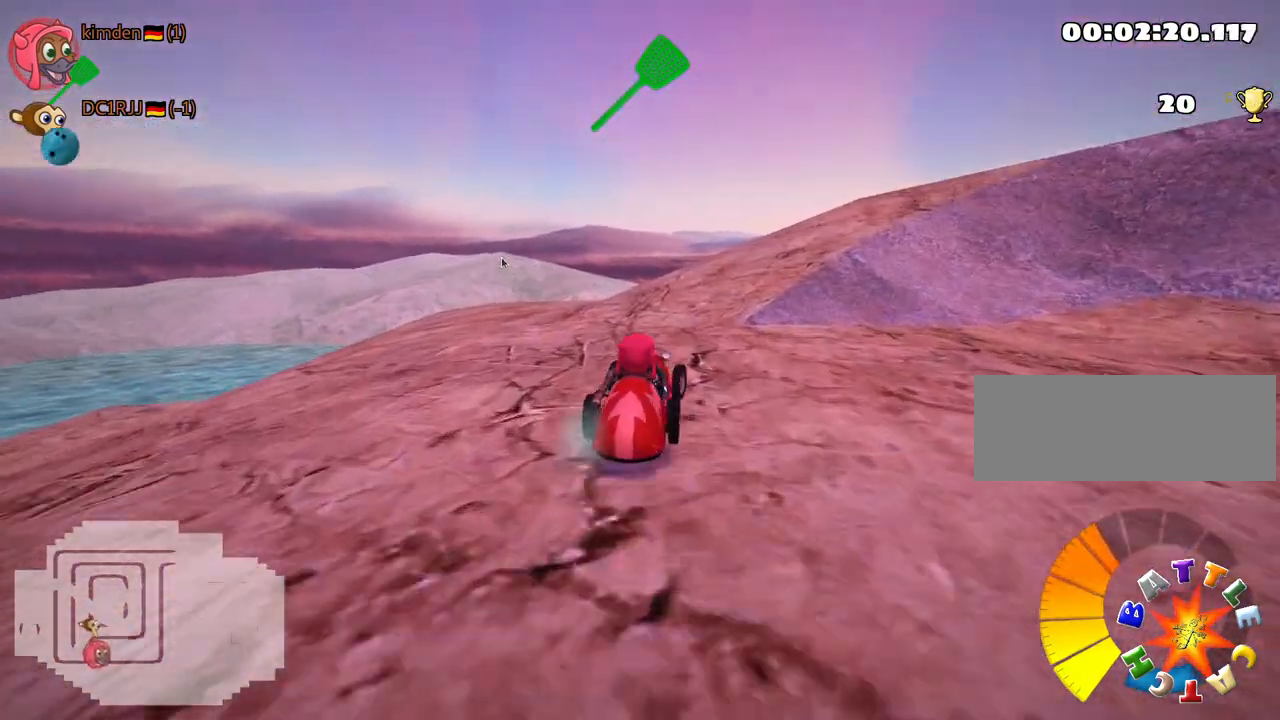
{"keys": ["right", "skid", "up"], "events": []}
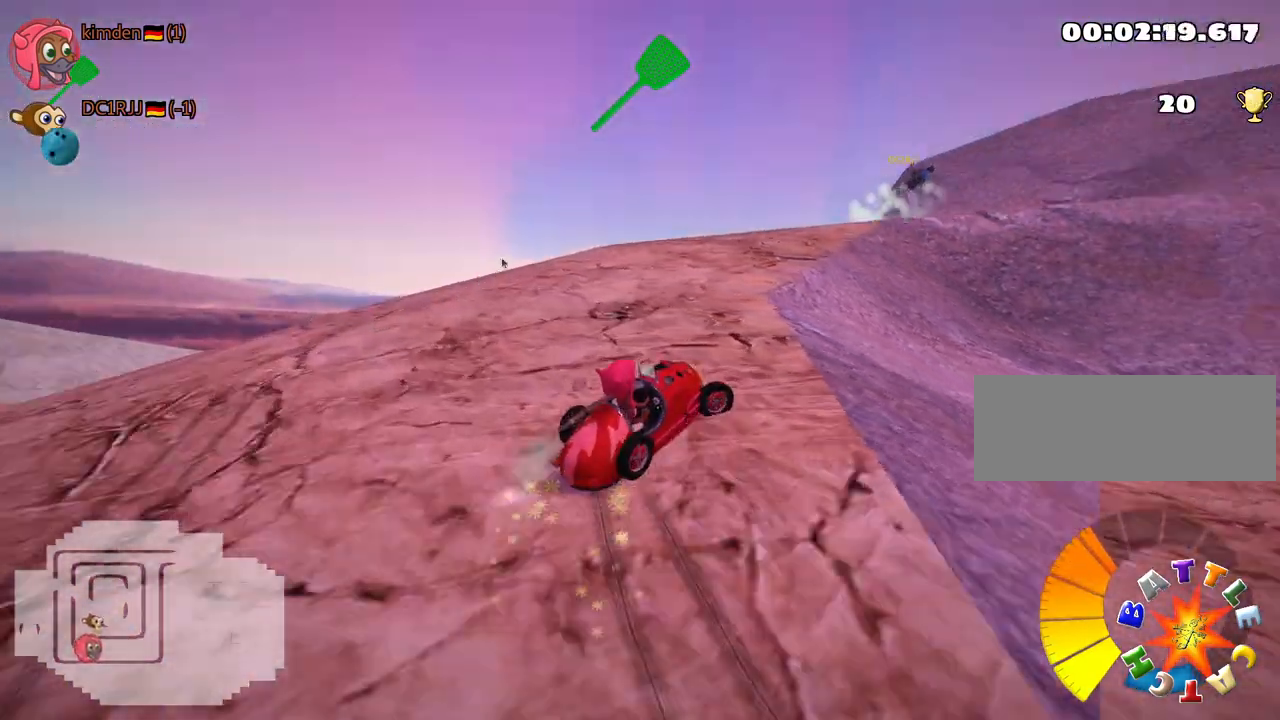
{"keys": ["nitro", "up"], "events": [[250, "skid", "up"], [467, "nitro", "down"], [500, "right", "up"]]}
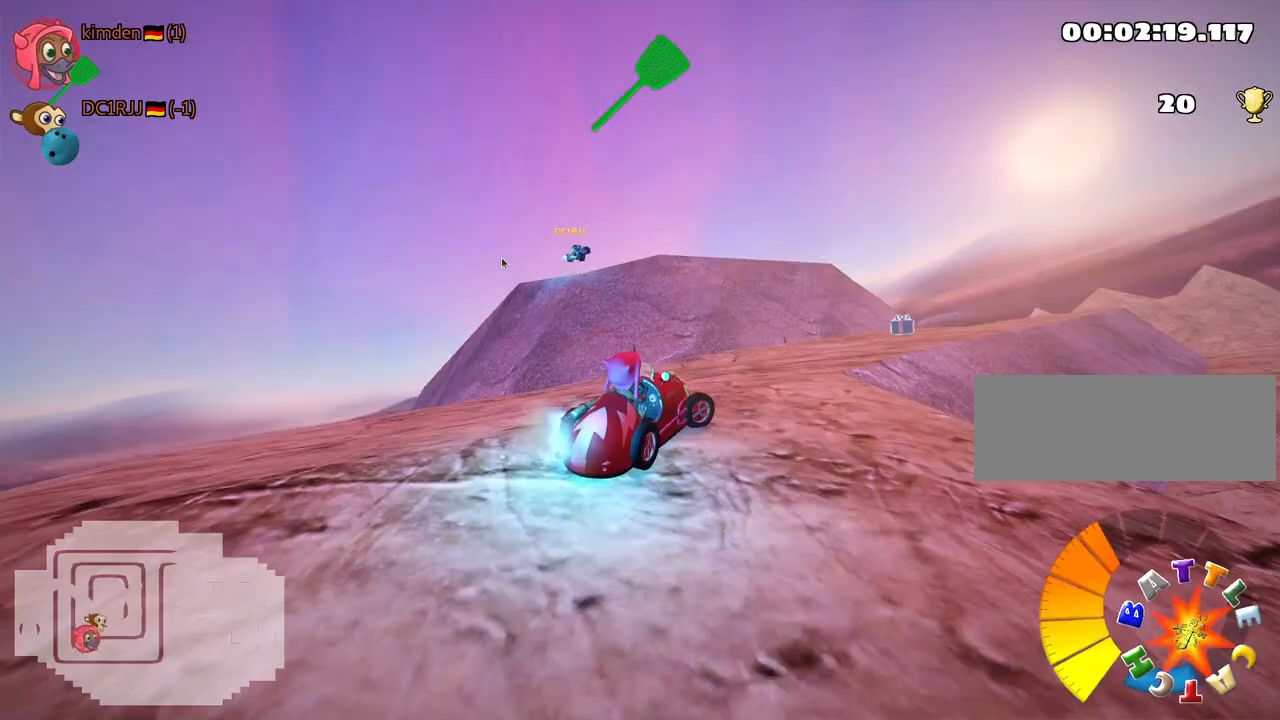
{"keys": ["up"], "events": [[133, "nitro", "up"], [217, "right", "down"], [450, "right", "up"]]}
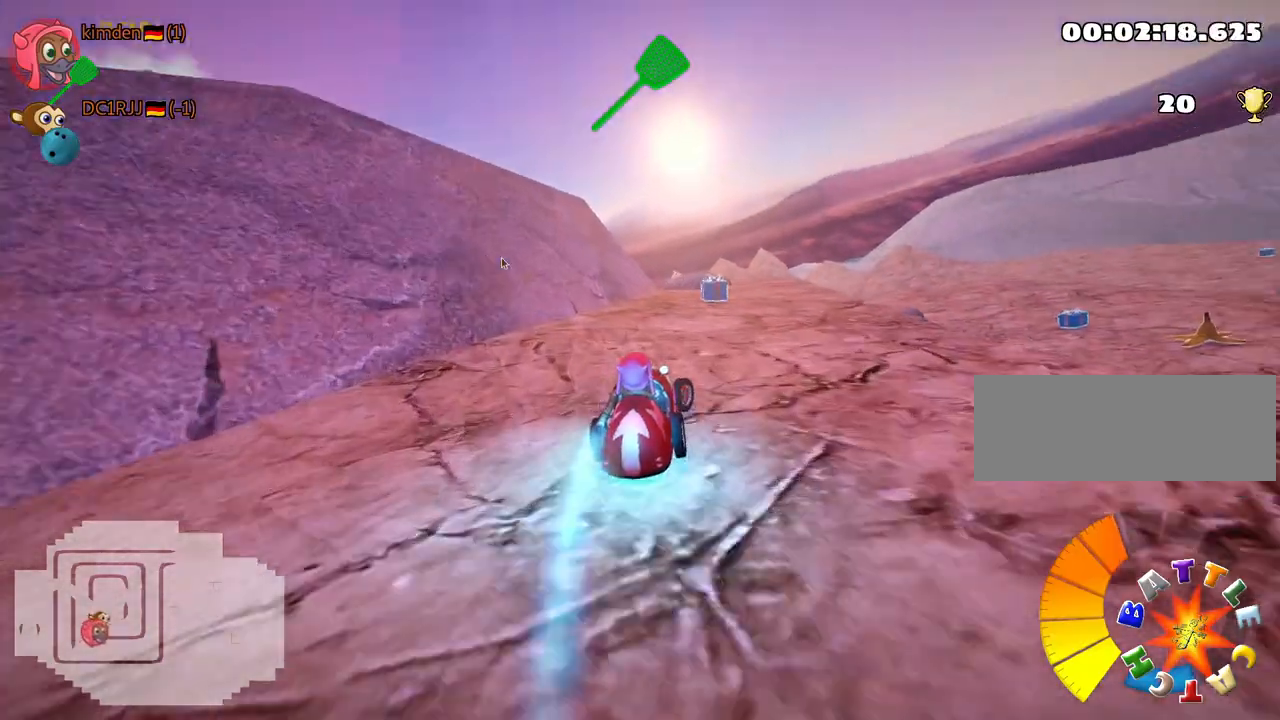
{"keys": ["right", "up"], "events": [[83, "fire", "down"], [117, "left", "down"], [200, "fire", "up"], [267, "left", "up"], [400, "right", "down"]]}
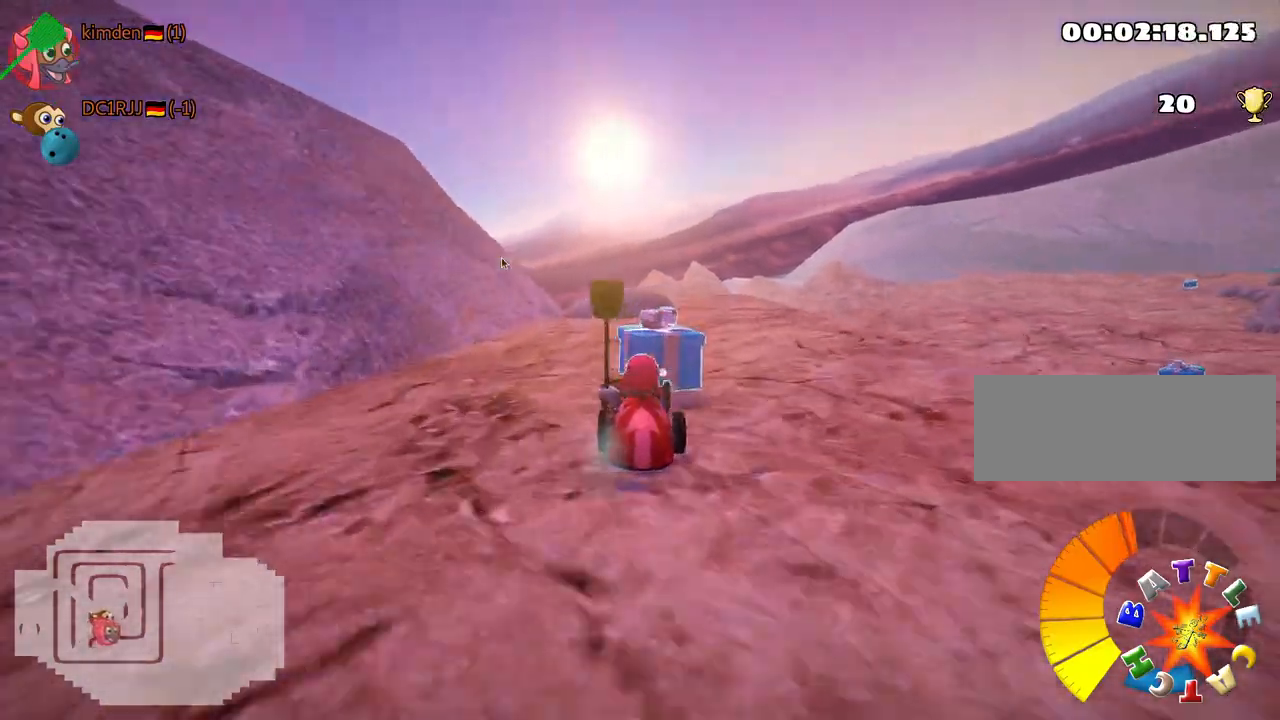
{"keys": ["left", "skid", "up"], "events": [[250, "right", "up"], [267, "left", "down"], [283, "skid", "down"]]}
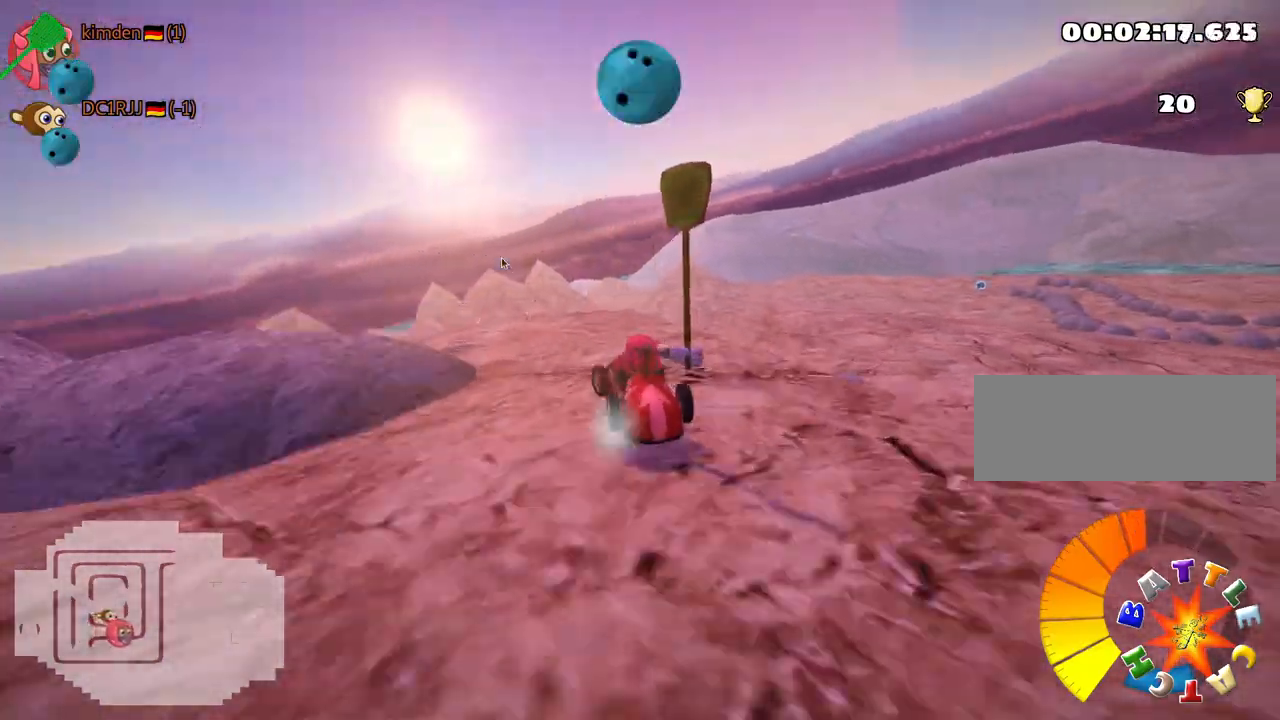
{"keys": ["left", "up"], "events": [[67, "up", "up"], [183, "skid", "up"], [333, "up", "down"]]}
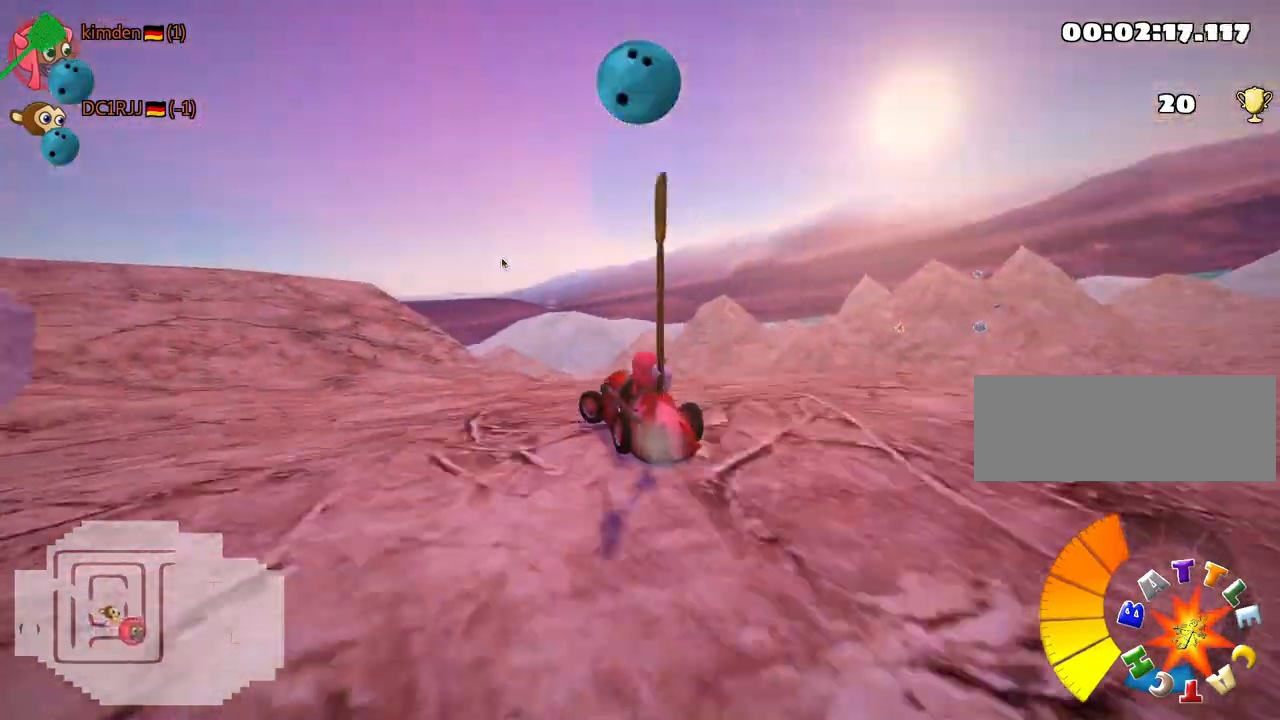
{"keys": ["left", "skid", "up"], "events": [[200, "left", "up"], [300, "skid", "down"], [317, "left", "down"]]}
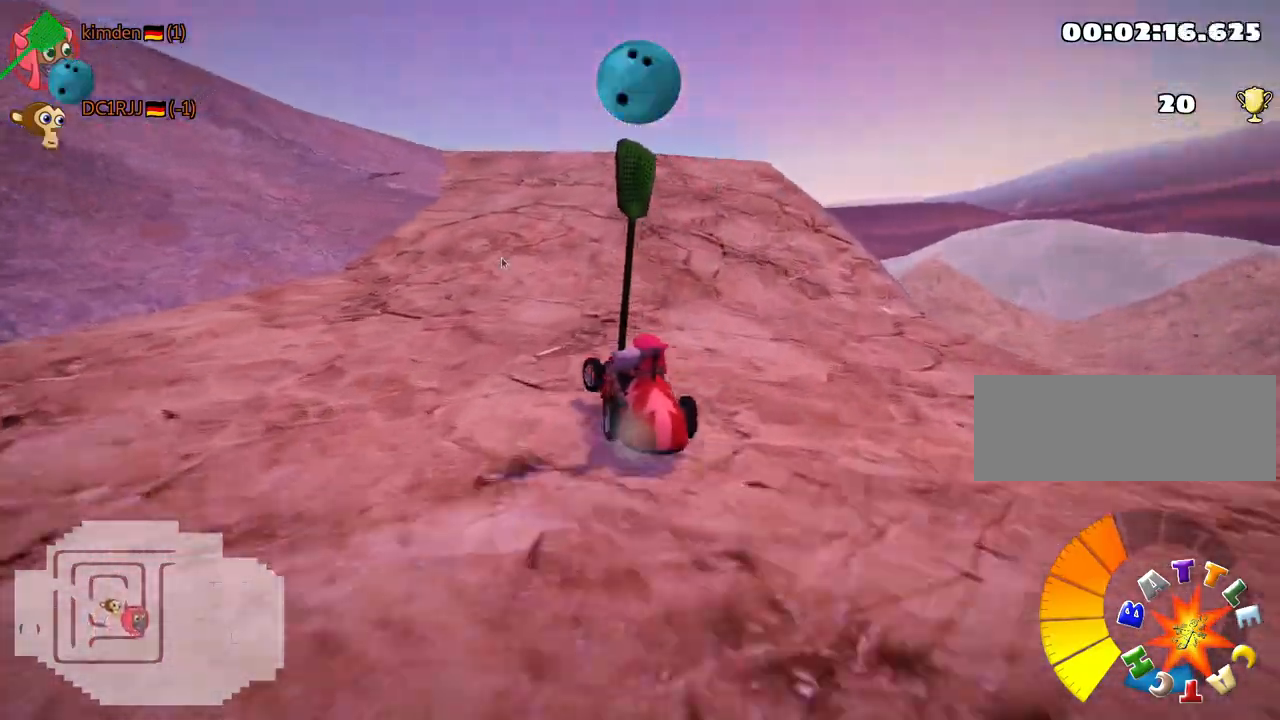
{"keys": ["left", "right", "skid"], "events": [[50, "right", "down"], [83, "left", "up"], [183, "up", "up"], [467, "left", "down"]]}
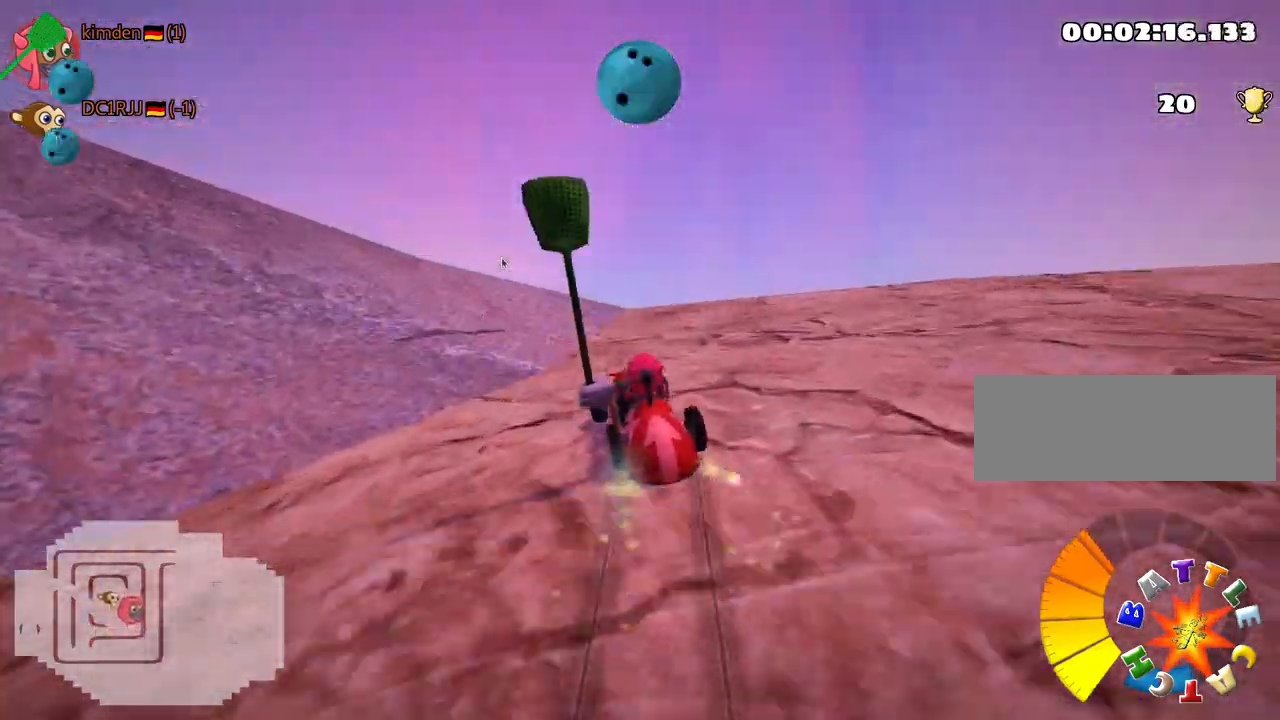
{"keys": ["skid"], "events": [[83, "right", "up"], [417, "left", "up"]]}
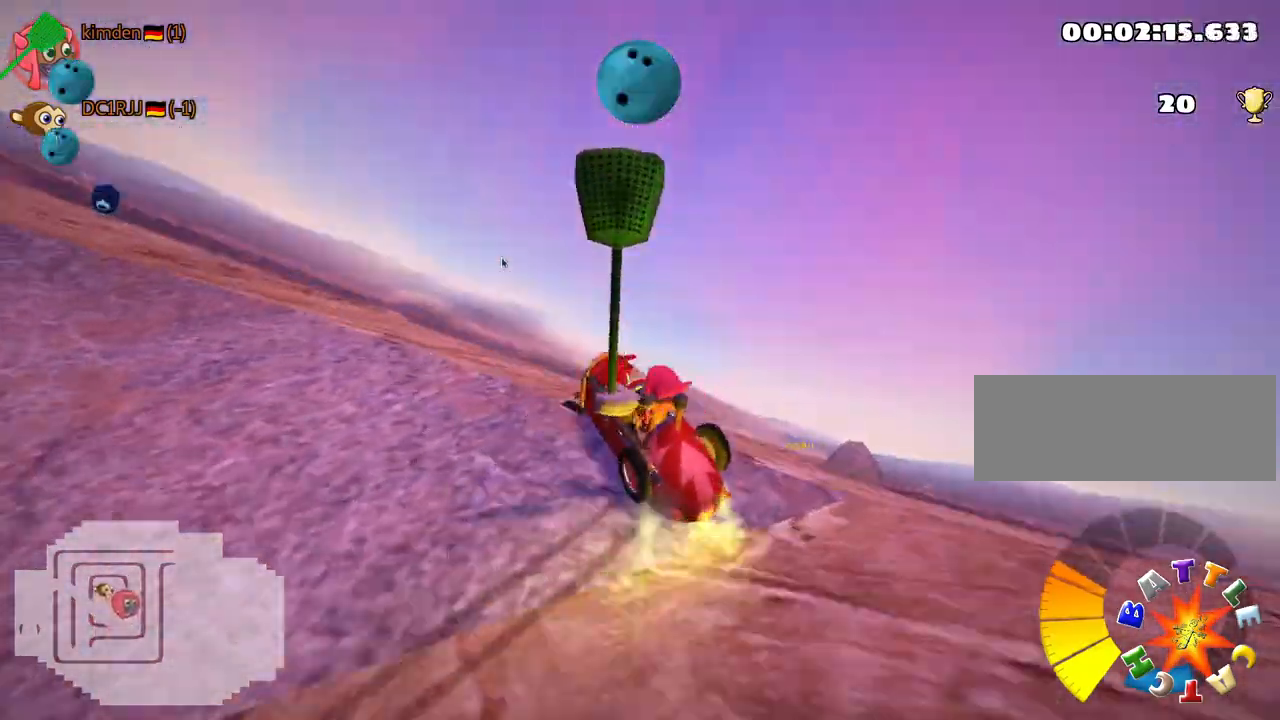
{"keys": ["left", "skid"], "events": [[467, "left", "down"]]}
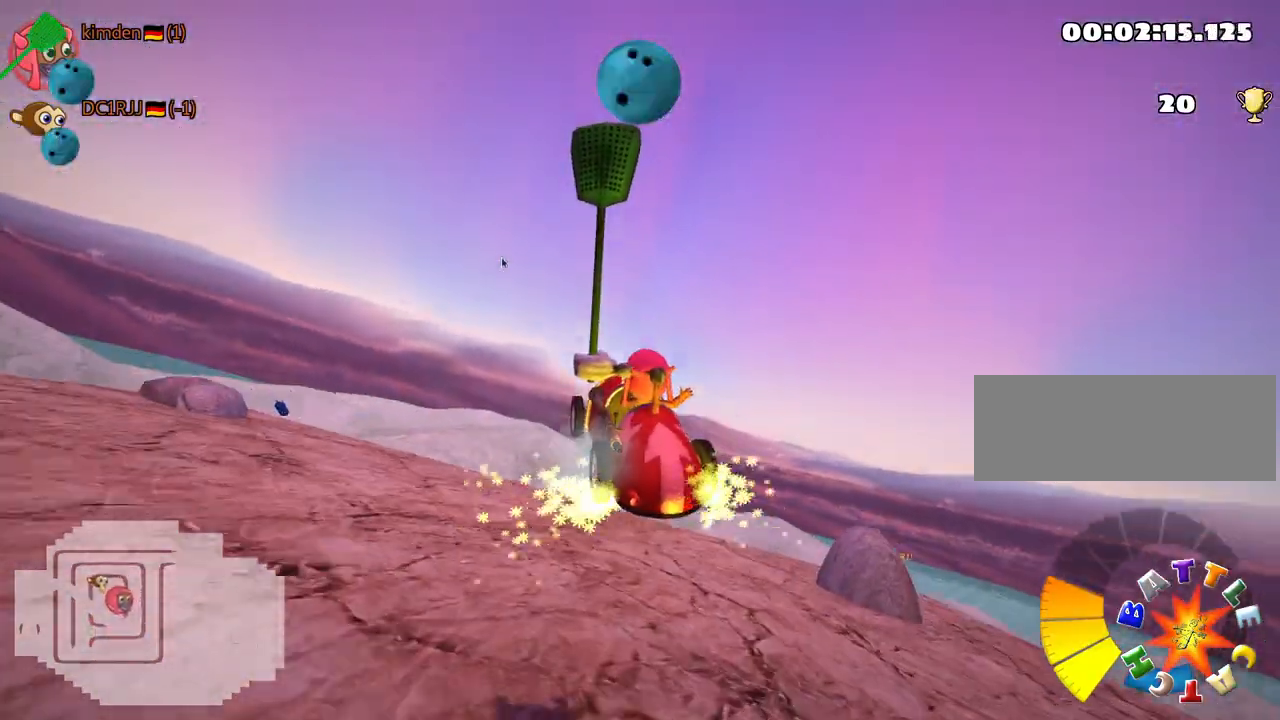
{"keys": ["left"], "events": [[317, "skid", "up"]]}
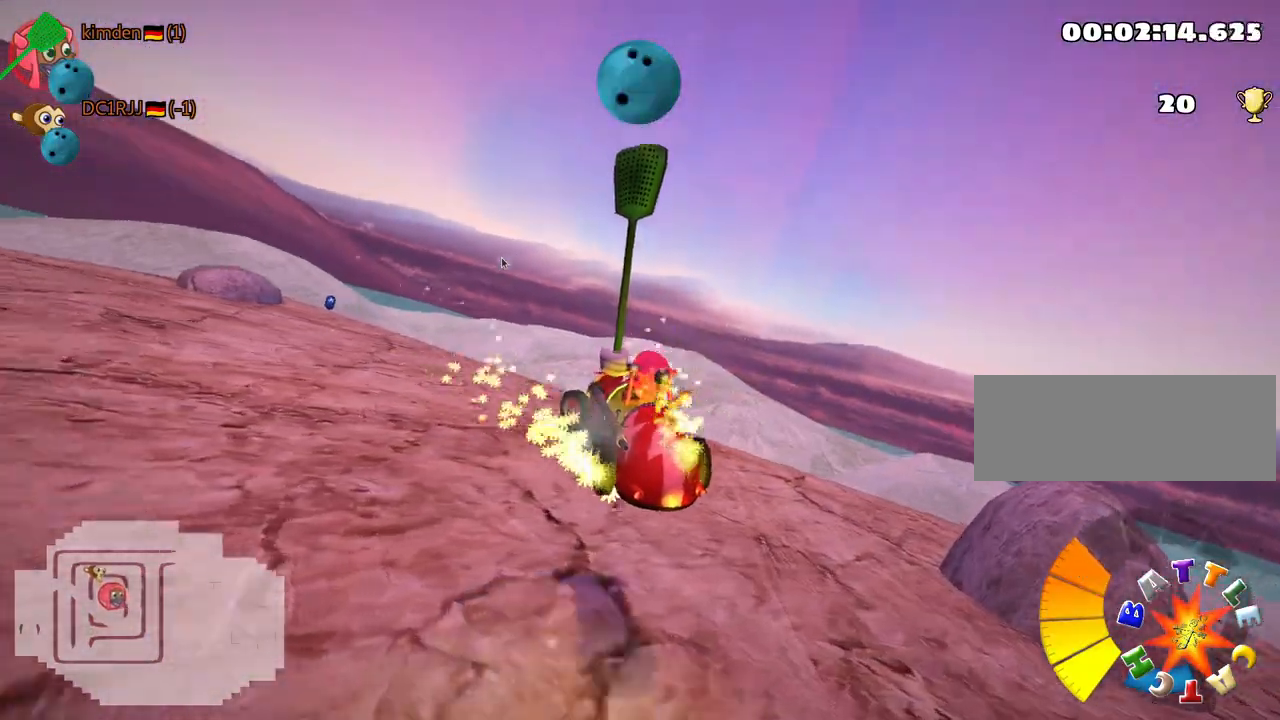
{"keys": ["left"], "events": []}
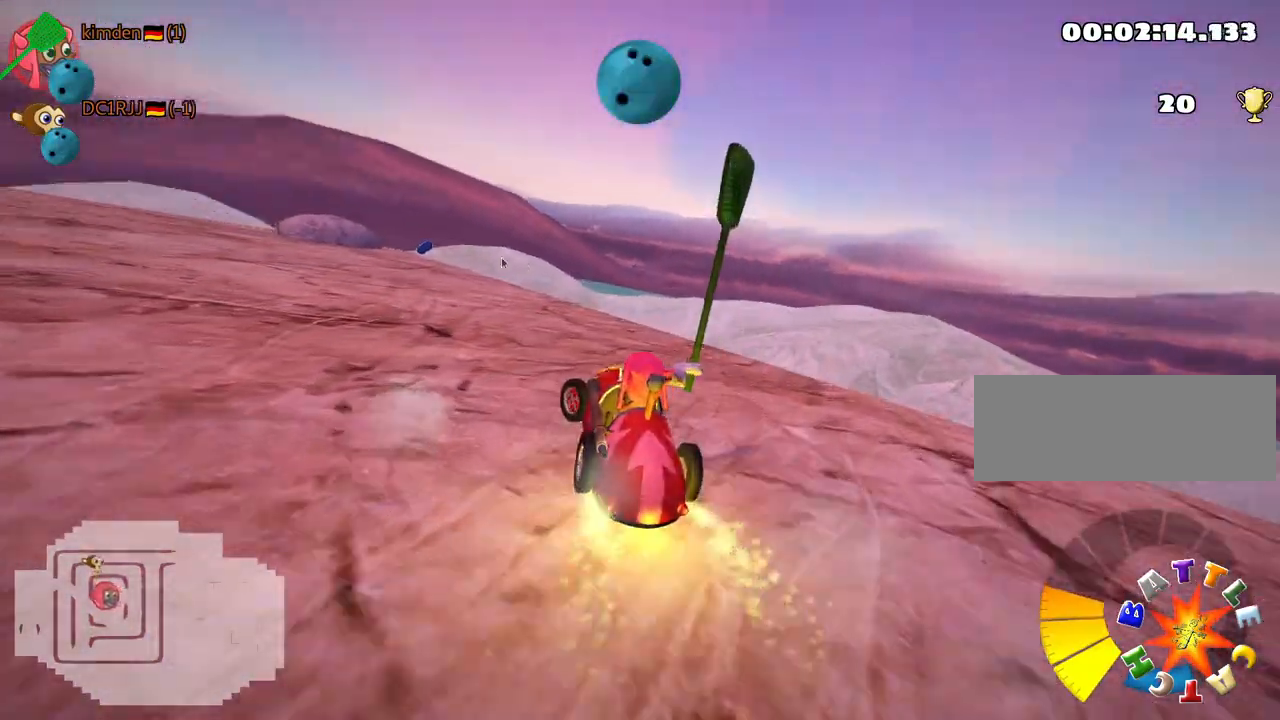
{"keys": ["right", "up"], "events": [[17, "left", "up"], [50, "up", "down"], [483, "right", "down"]]}
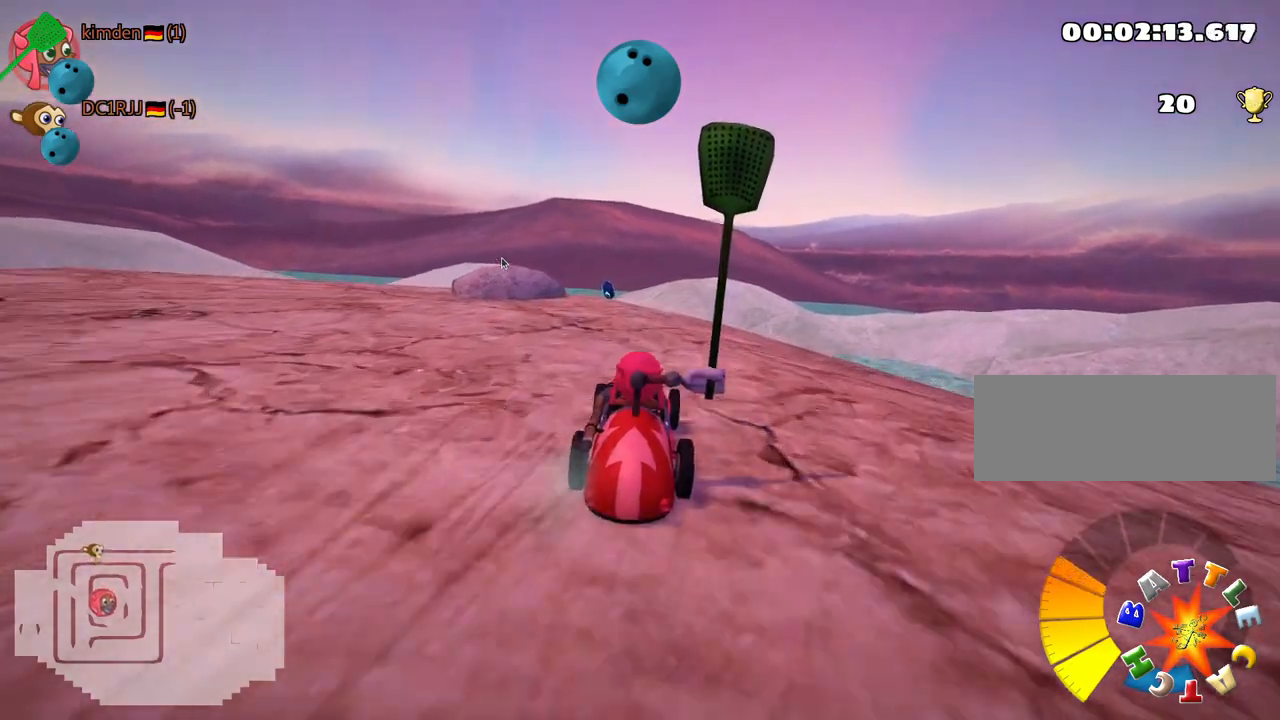
{"keys": ["left", "skid"], "events": [[33, "right", "up"], [83, "up", "up"], [267, "left", "down"], [300, "skid", "down"]]}
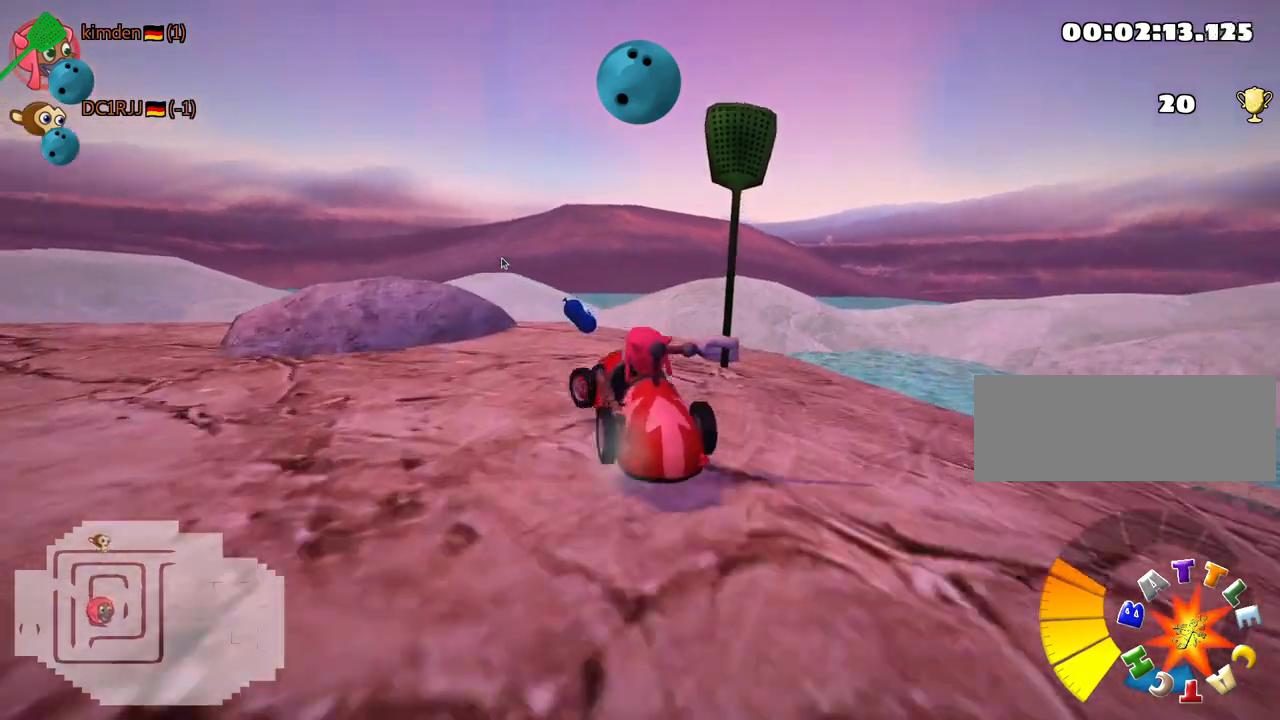
{"keys": ["left", "skid"], "events": []}
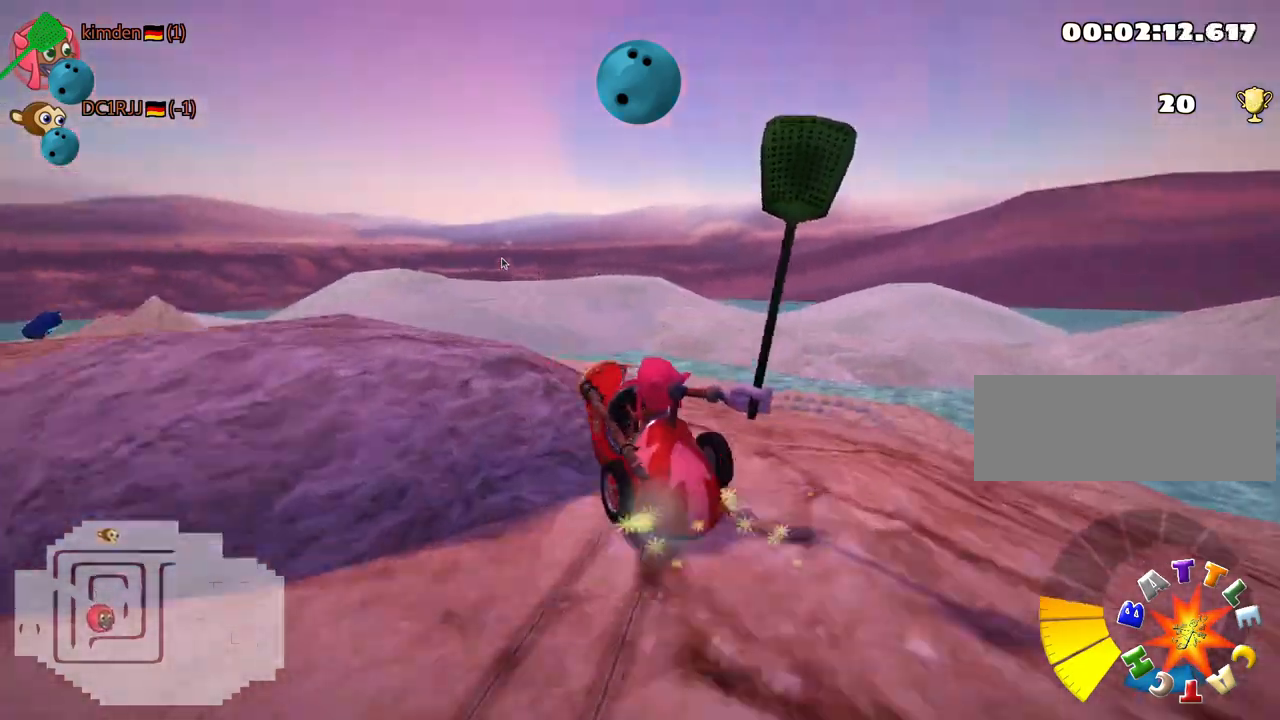
{"keys": ["down", "left"], "events": [[67, "down", "down"], [83, "skid", "up"]]}